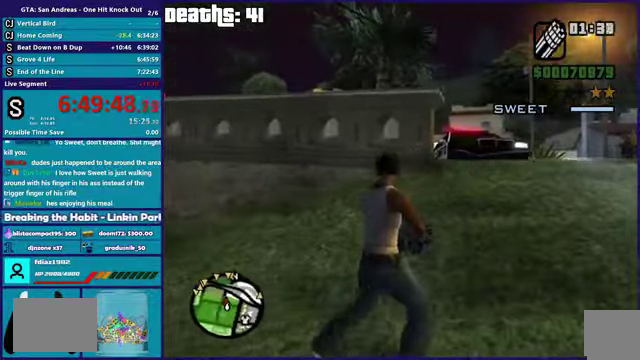
Gameplay with a controller (Xbox layout); each line is a JSON object with the inputs held at the frame after it. "events" lists button and stick changes between this image and that frame as [ms after this image, input, new state], when the widget could be followed in between. This overlay highlights the sticks when they move; stick clicks (L3 R3) are not distinguishable. Not read: L2 L3 R2 R3.
{"buttons": [], "left_stick": "left", "right_stick": "up-right"}
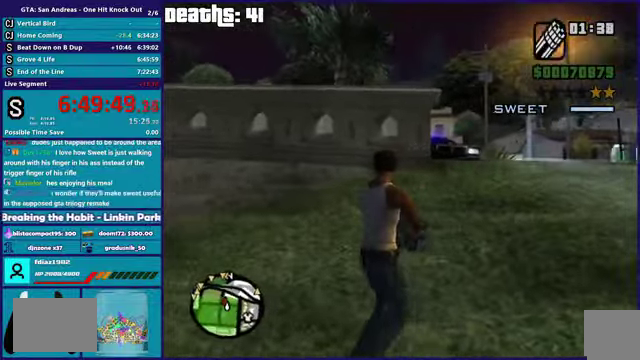
{"buttons": [], "left_stick": "up-right", "right_stick": "center"}
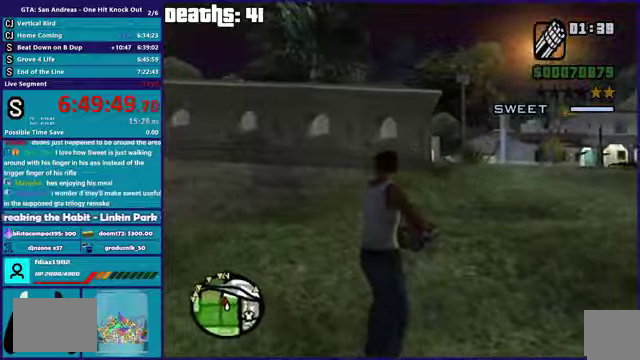
{"buttons": [], "left_stick": "up-right", "right_stick": "center", "events": []}
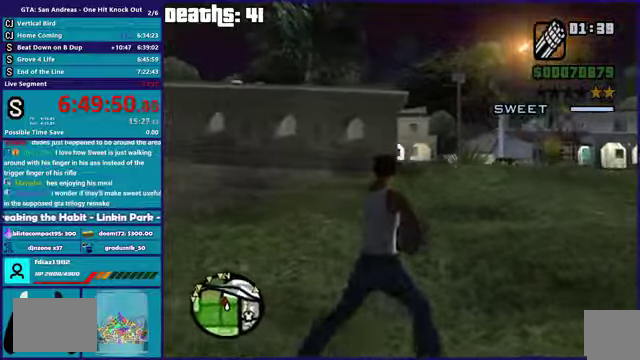
{"buttons": [], "left_stick": "up-right", "right_stick": "center", "events": []}
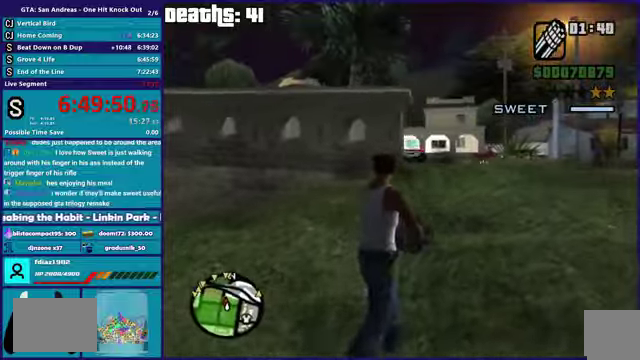
{"buttons": [], "left_stick": "down-left", "right_stick": "up", "events": [[401, "left_stick", "center"], [468, "left_stick", "down-left"], [501, "right_stick", "up"]]}
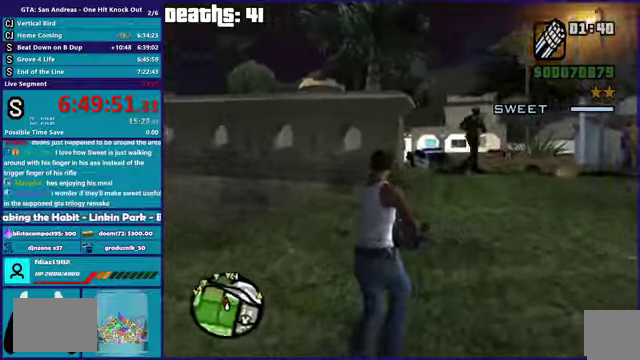
{"buttons": [], "left_stick": "down-left", "right_stick": "center", "events": [[300, "right_stick", "center"]]}
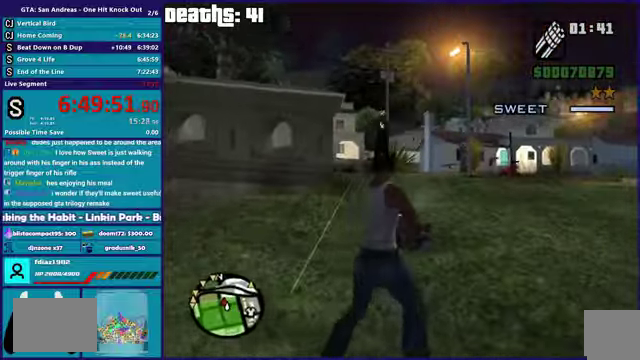
{"buttons": [], "left_stick": "down-left", "right_stick": "center", "events": []}
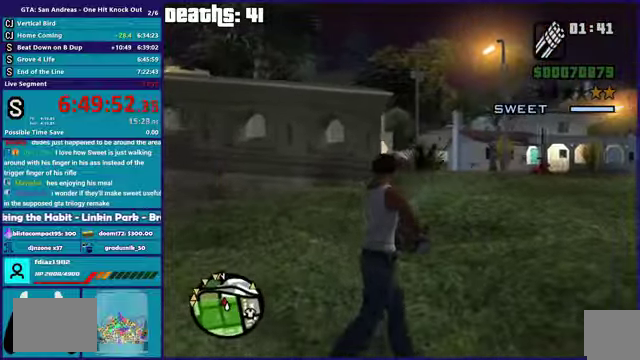
{"buttons": [], "left_stick": "up-right", "right_stick": "down-left", "events": [[33, "left_stick", "up-right"], [33, "right_stick", "up"], [200, "right_stick", "down-left"]]}
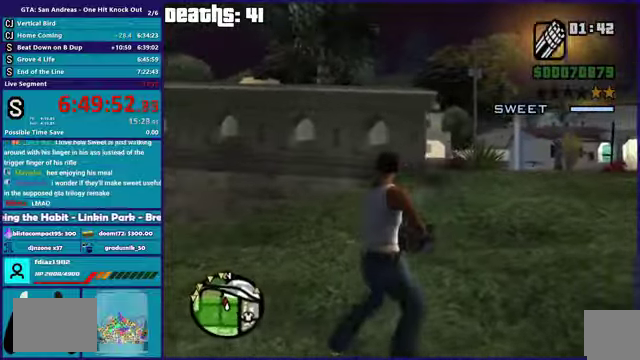
{"buttons": [], "left_stick": "up-right", "right_stick": "down-left", "events": []}
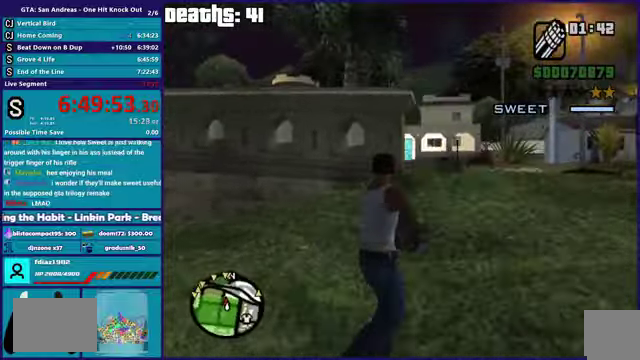
{"buttons": [], "left_stick": "up-right", "right_stick": "down-left", "events": []}
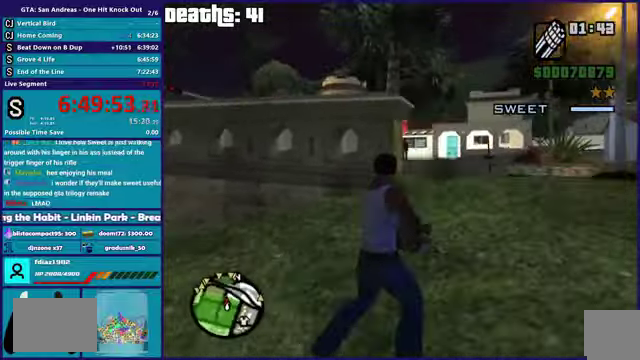
{"buttons": [], "left_stick": "center", "right_stick": "down-left", "events": [[501, "left_stick", "center"]]}
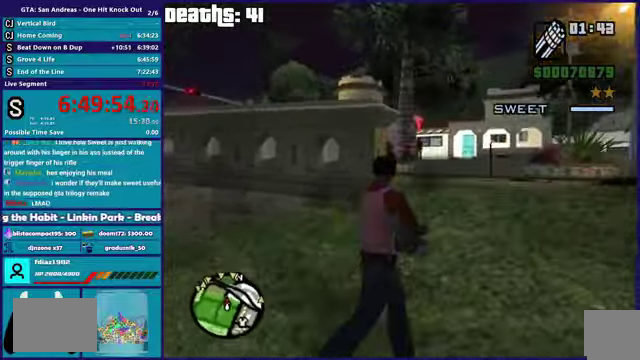
{"buttons": [], "left_stick": "down-right", "right_stick": "center", "events": [[67, "right_stick", "center"], [100, "left_stick", "up-right"], [167, "left_stick", "center"], [334, "right_stick", "down-left"], [467, "left_stick", "down-right"], [500, "right_stick", "center"]]}
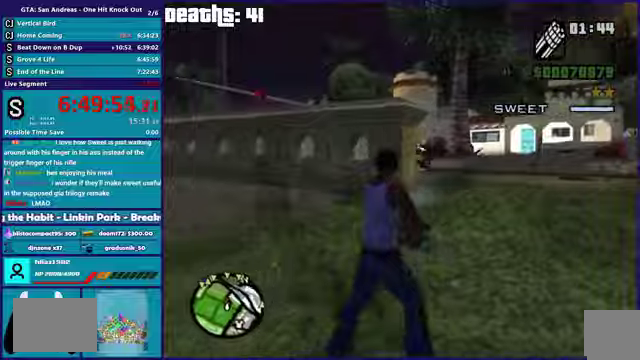
{"buttons": [], "left_stick": "down-right", "right_stick": "center", "events": [[167, "right_stick", "right"], [468, "right_stick", "center"]]}
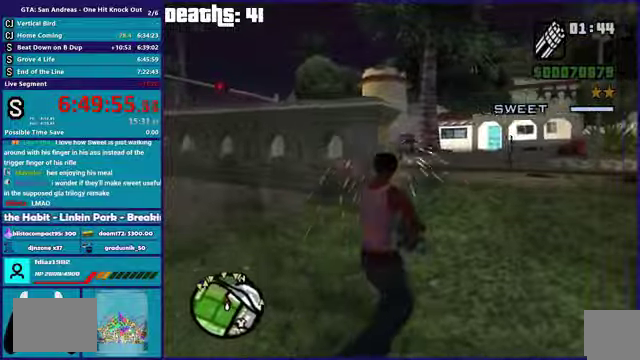
{"buttons": [], "left_stick": "down-right", "right_stick": "center", "events": []}
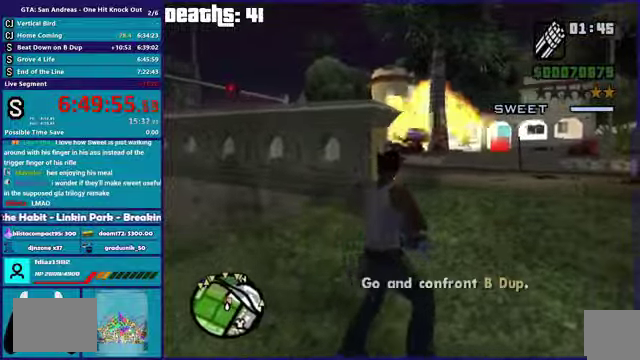
{"buttons": [], "left_stick": "down-right", "right_stick": "center", "events": []}
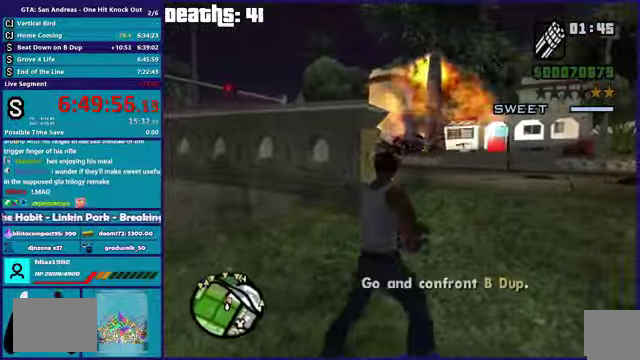
{"buttons": [], "left_stick": "down-right", "right_stick": "center", "events": []}
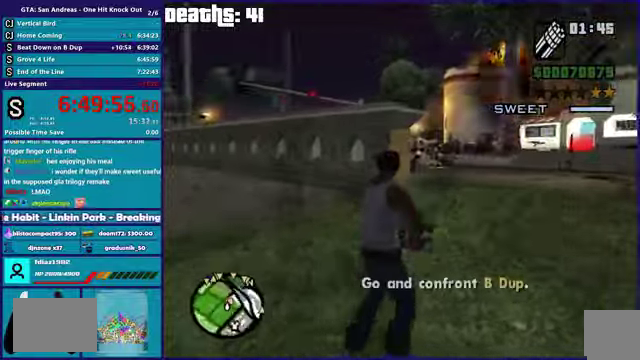
{"buttons": [], "left_stick": "down-right", "right_stick": "center", "events": []}
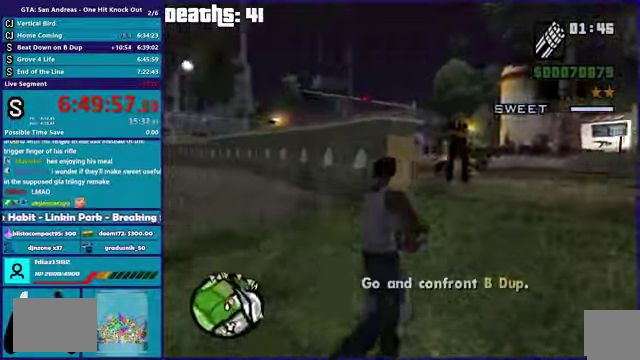
{"buttons": [], "left_stick": "down-left", "right_stick": "center", "events": [[133, "left_stick", "down"], [200, "left_stick", "down-left"]]}
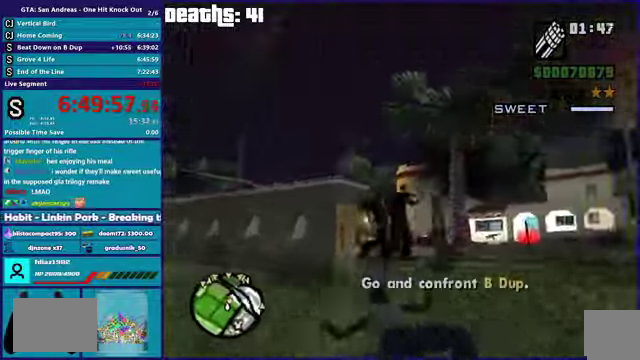
{"buttons": [], "left_stick": "center", "right_stick": "center"}
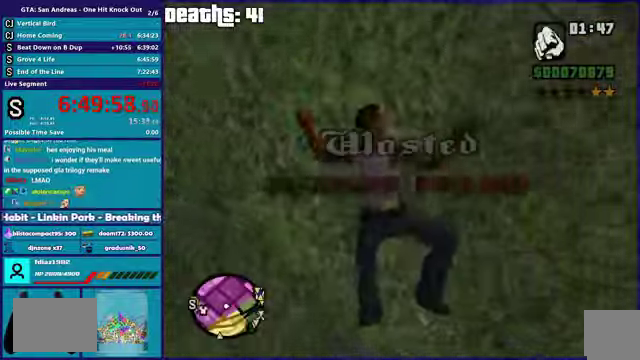
{"buttons": [], "left_stick": "center", "right_stick": "center"}
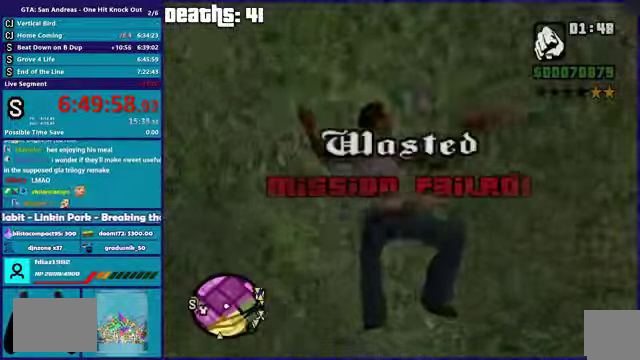
{"buttons": [], "left_stick": "center", "right_stick": "center"}
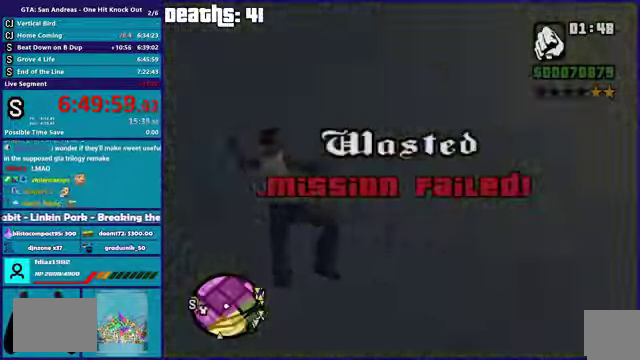
{"buttons": [], "left_stick": "center", "right_stick": "center"}
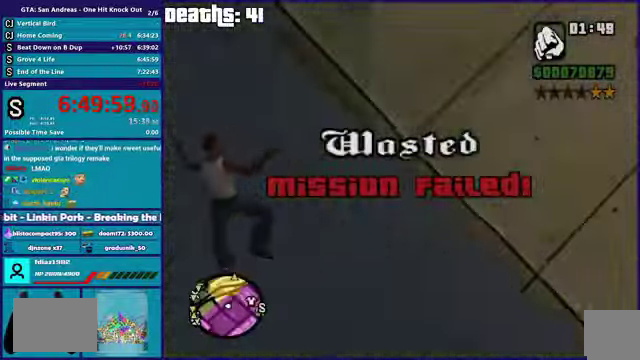
{"buttons": [], "left_stick": "center", "right_stick": "center"}
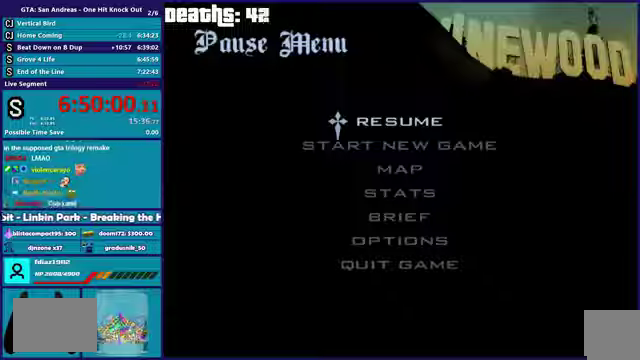
{"buttons": [], "left_stick": "center", "right_stick": "center", "events": []}
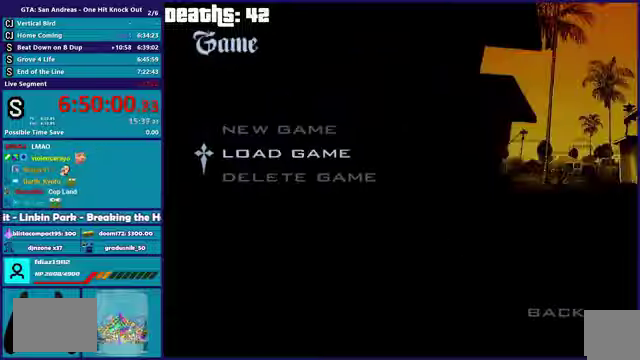
{"buttons": [], "left_stick": "center", "right_stick": "center", "events": []}
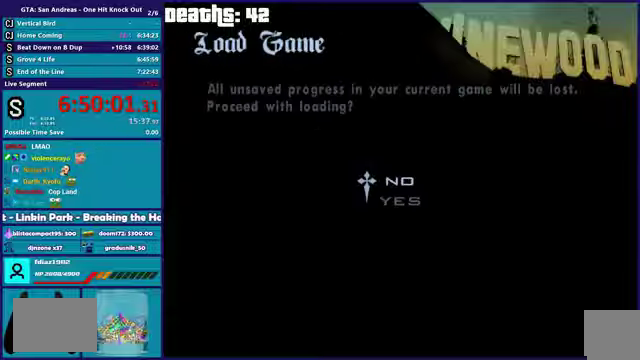
{"buttons": [], "left_stick": "center", "right_stick": "center", "events": []}
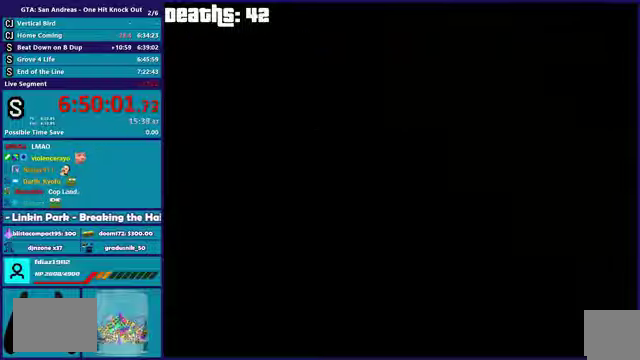
{"buttons": [], "left_stick": "center", "right_stick": "center"}